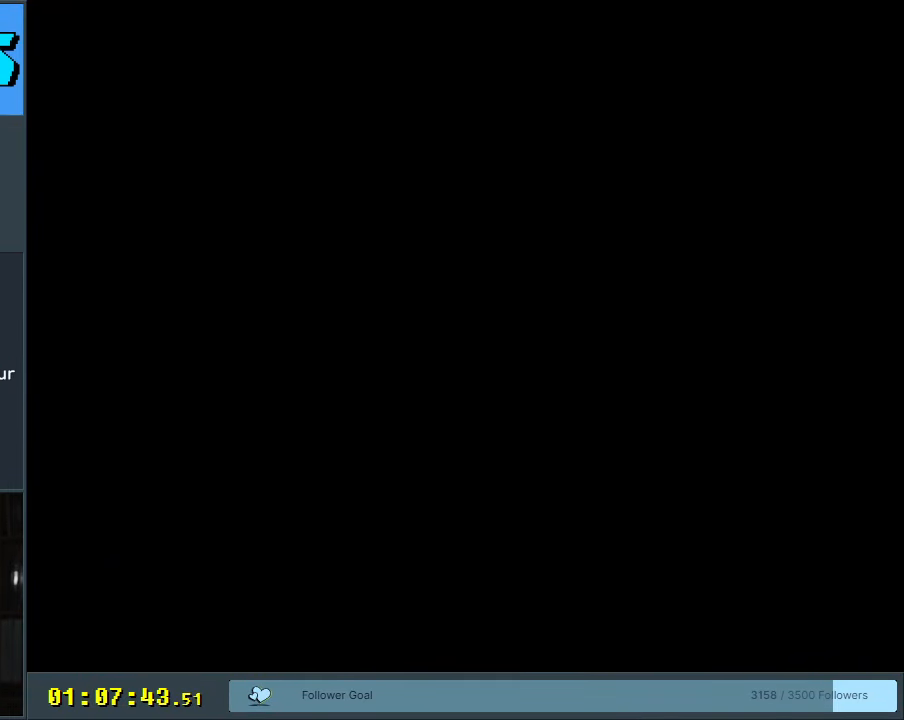
Gameplay with a controller (Nintendo layout); each line is a JSON object with the inputs held at the frame after it. "events" lists button and stick changes between this image and that frame as [ms after this image, input, new state], when the widget could be followed in between. Not read: L3 R3.
{"buttons": [], "events": []}
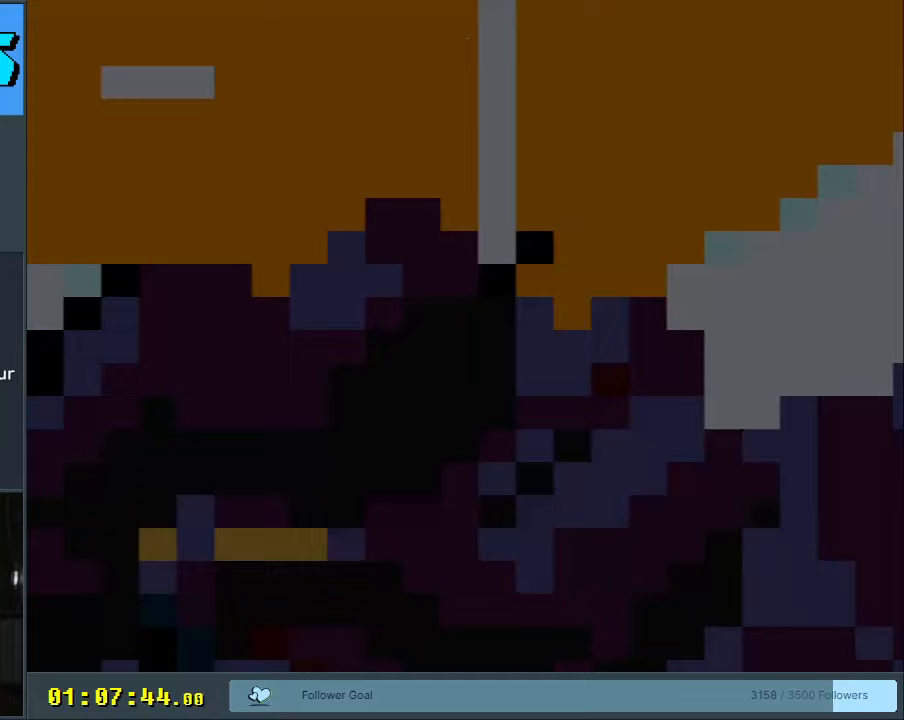
{"buttons": ["Y"], "events": [[383, "Y", "down"]]}
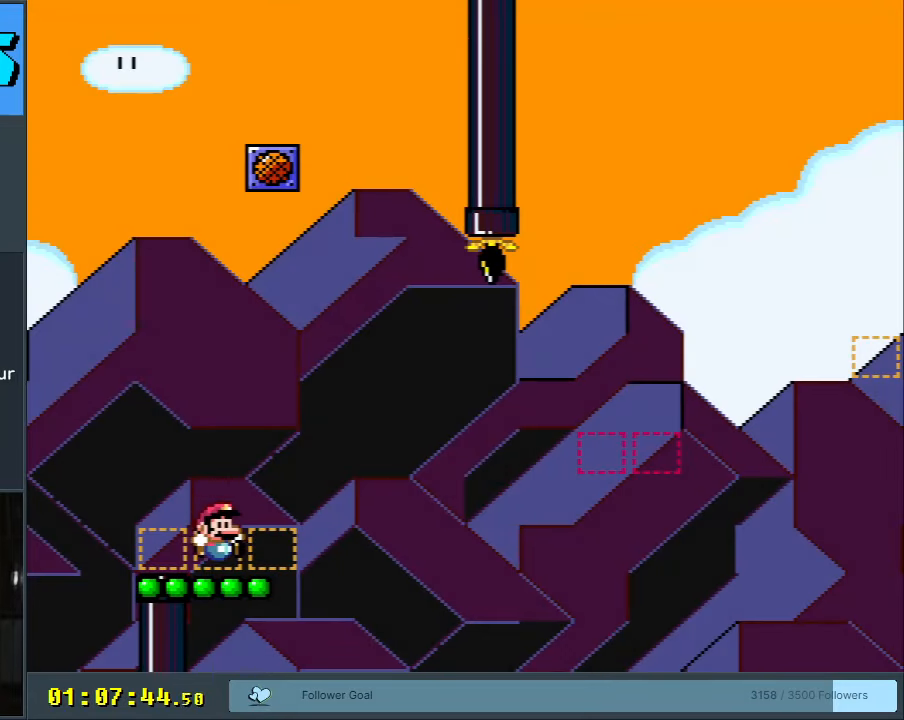
{"buttons": ["Y"], "events": []}
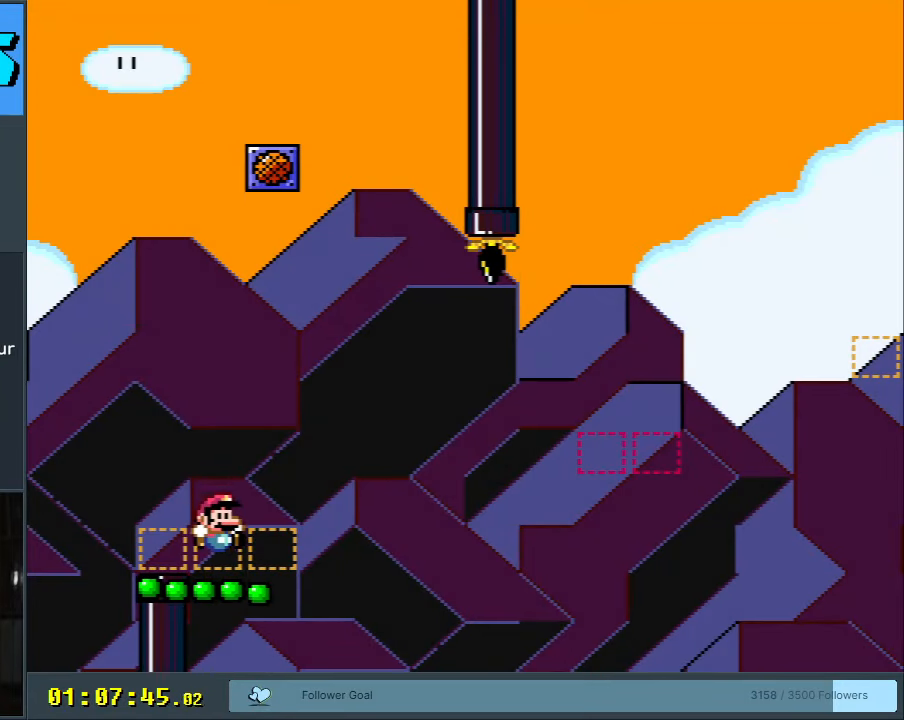
{"buttons": ["Y"], "events": [[17, "DPAD_RIGHT", "down"], [100, "DPAD_RIGHT", "up"], [367, "DPAD_RIGHT", "down"], [483, "DPAD_RIGHT", "up"]]}
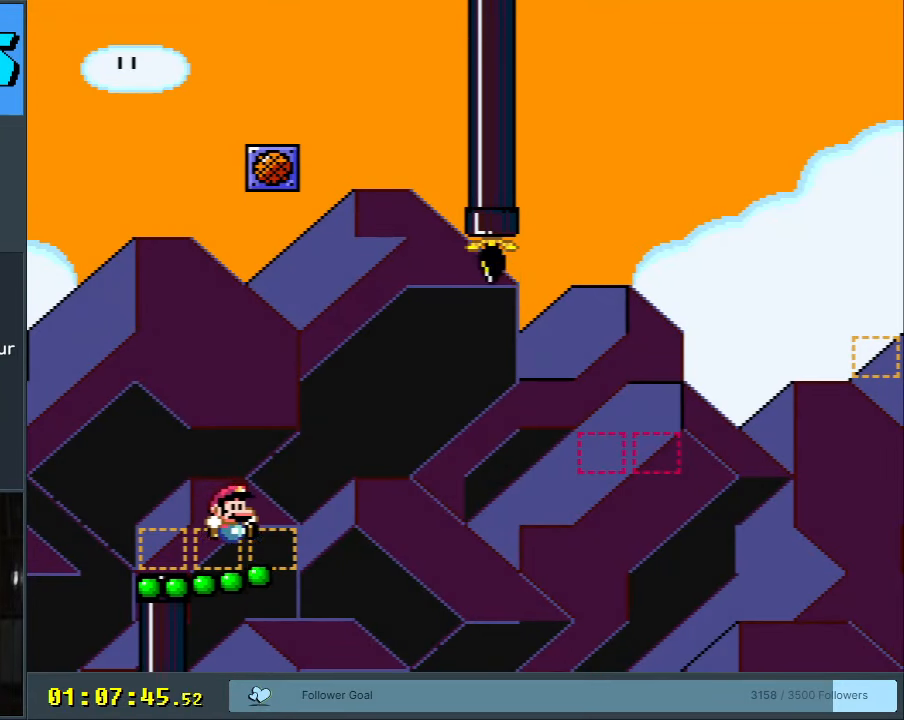
{"buttons": ["B", "Y"], "events": [[217, "B", "down"], [367, "DPAD_RIGHT", "down"], [483, "DPAD_RIGHT", "up"]]}
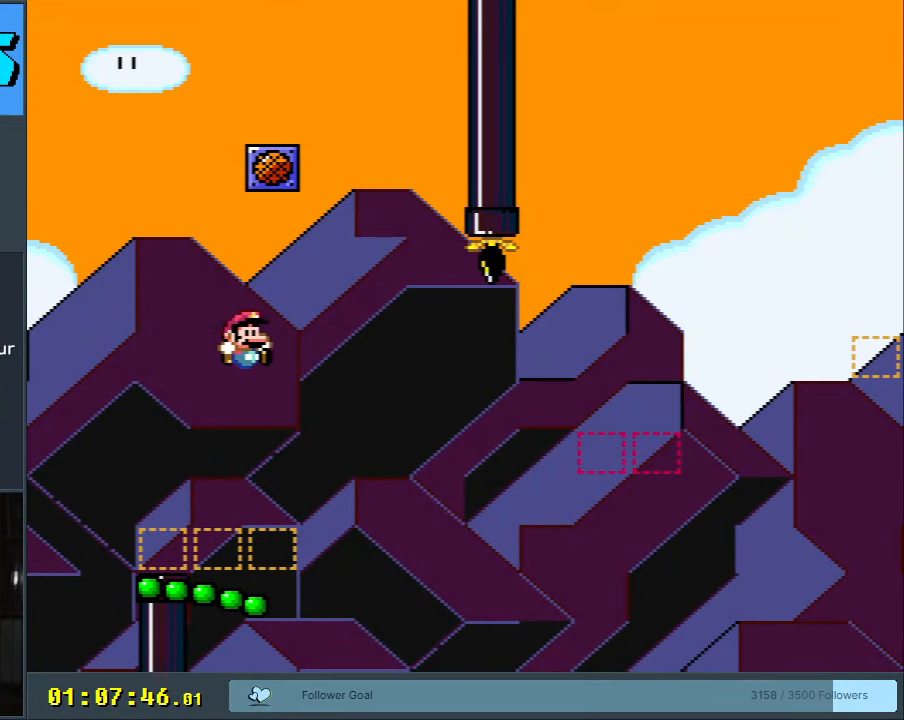
{"buttons": ["Y"], "events": [[200, "DPAD_LEFT", "down"], [300, "DPAD_LEFT", "up"], [417, "B", "up"]]}
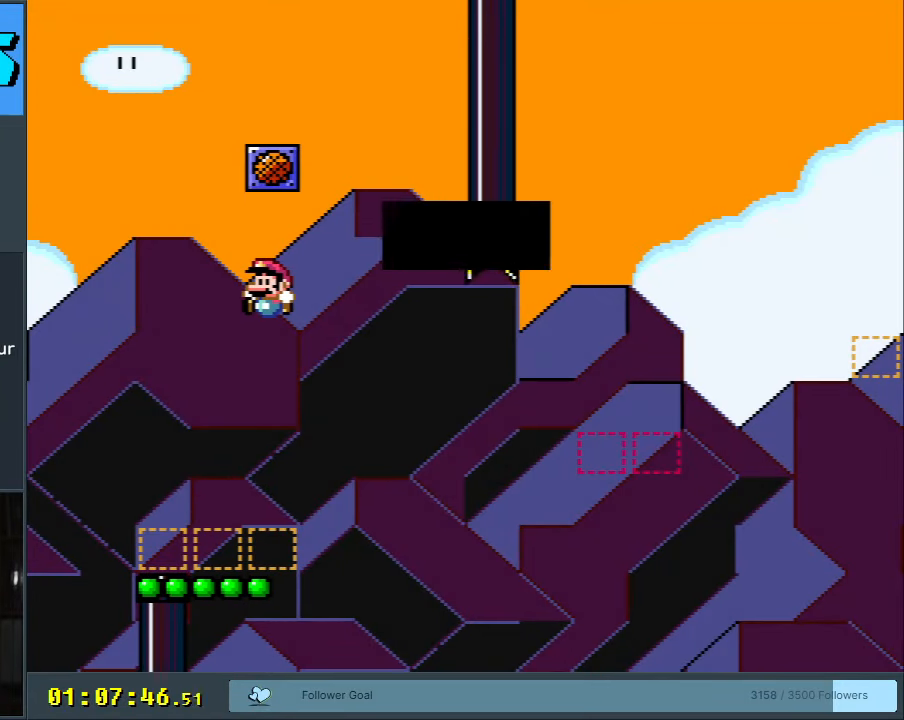
{"buttons": [], "events": [[50, "Y", "up"]]}
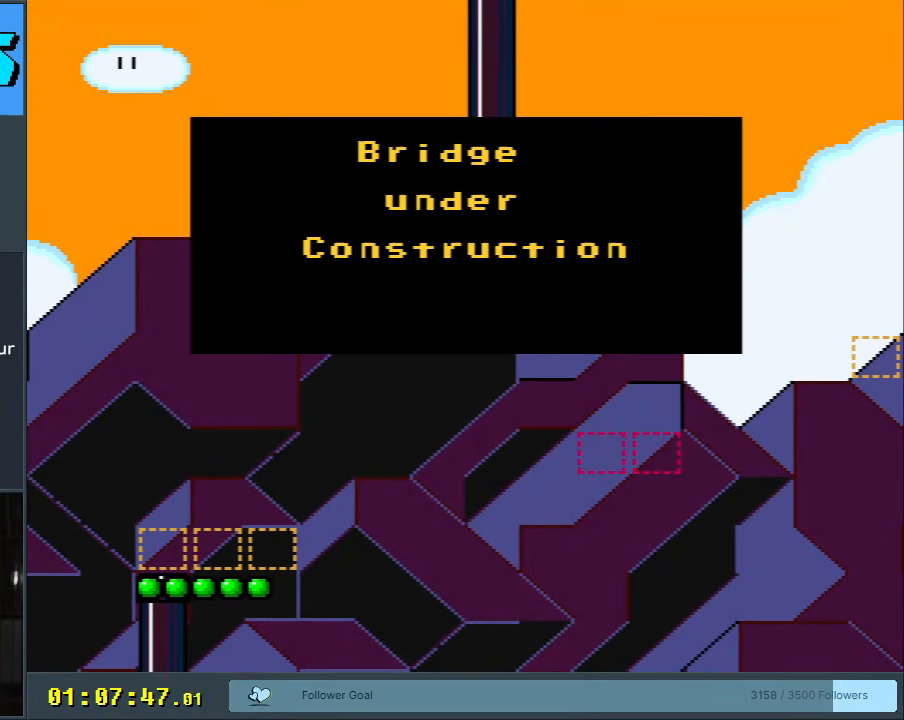
{"buttons": ["A"], "events": [[450, "A", "down"]]}
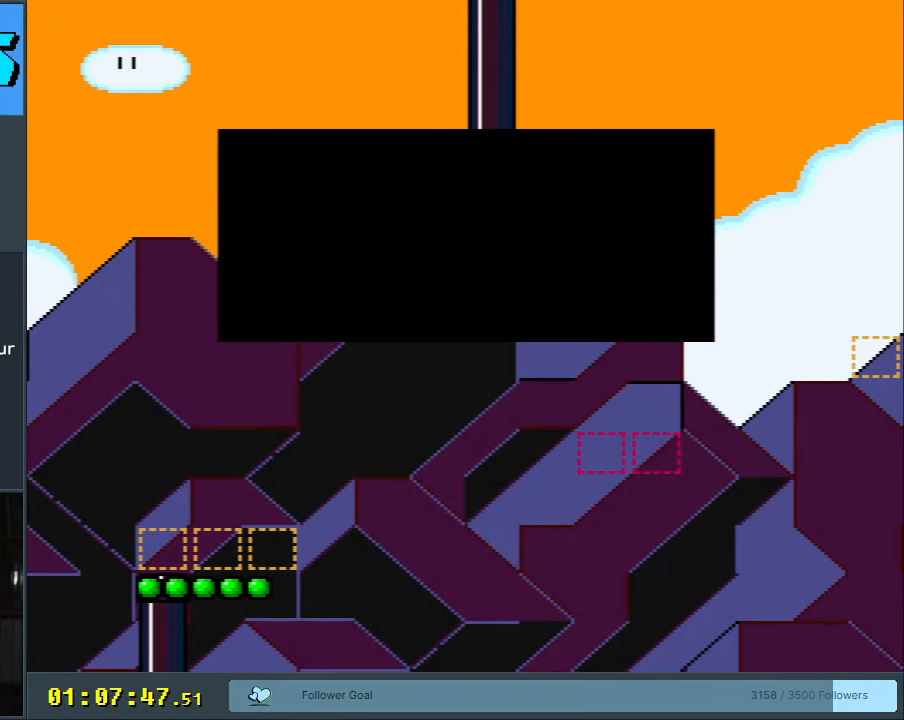
{"buttons": ["X"], "events": [[150, "A", "up"], [350, "X", "down"]]}
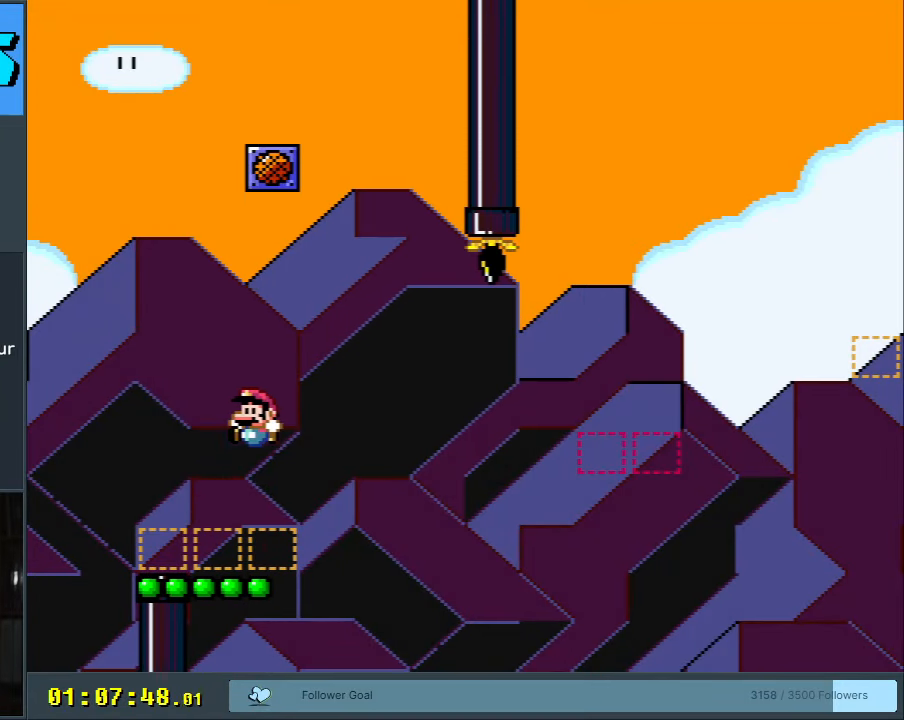
{"buttons": ["A", "X", "DPAD_RIGHT"], "events": [[267, "DPAD_RIGHT", "down"], [300, "A", "down"]]}
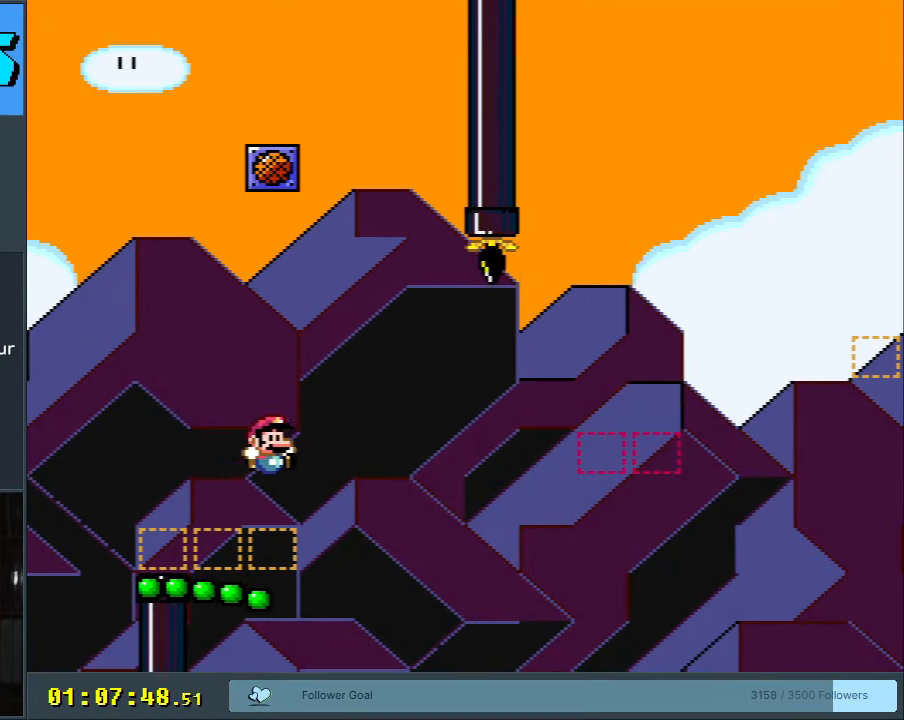
{"buttons": ["X"], "events": [[33, "A", "up"], [217, "DPAD_RIGHT", "up"]]}
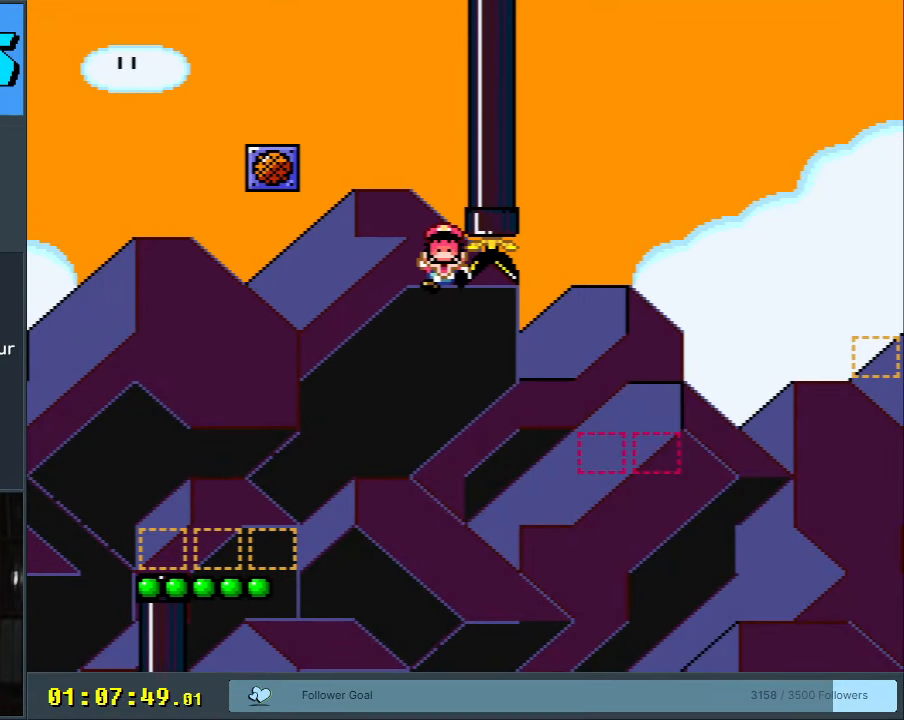
{"buttons": [], "events": [[100, "X", "up"]]}
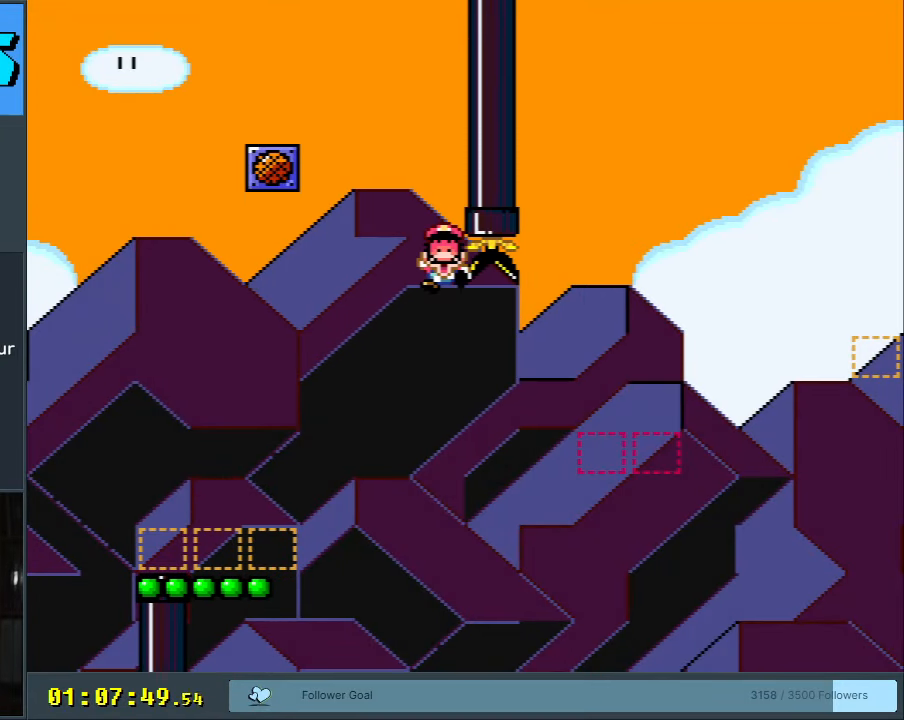
{"buttons": [], "events": []}
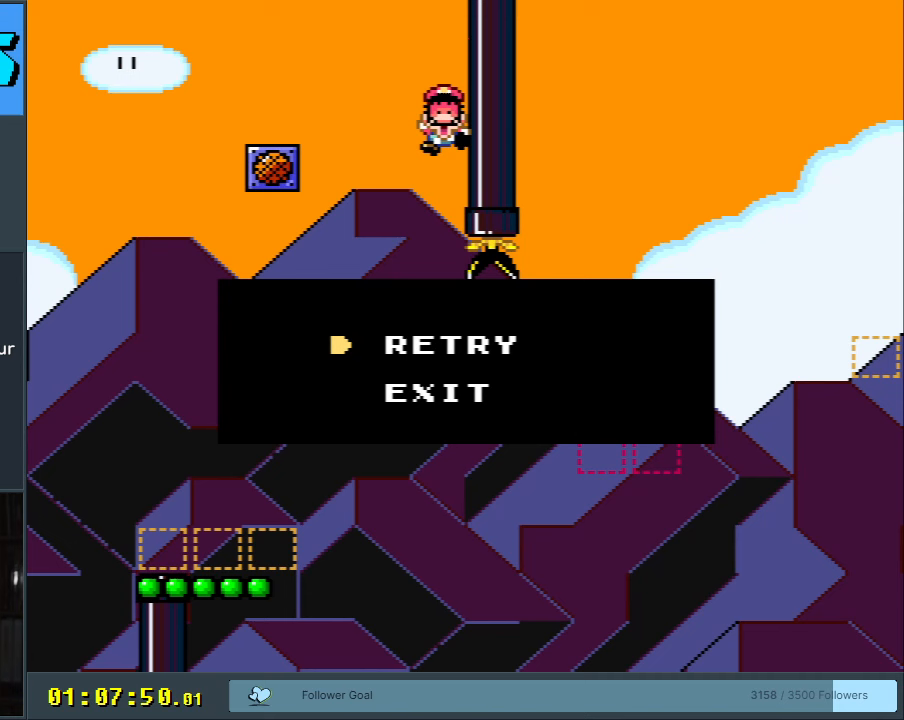
{"buttons": ["A"], "events": [[133, "DPAD_DOWN", "down"], [217, "DPAD_DOWN", "up"], [300, "A", "down"]]}
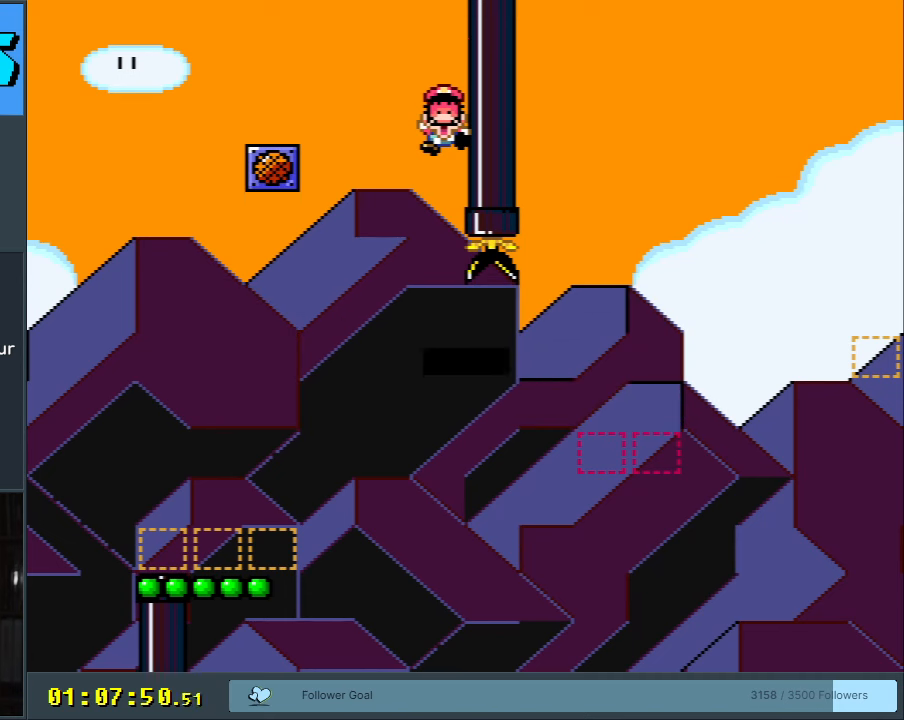
{"buttons": [], "events": [[150, "A", "up"], [217, "A", "down"], [367, "A", "up"]]}
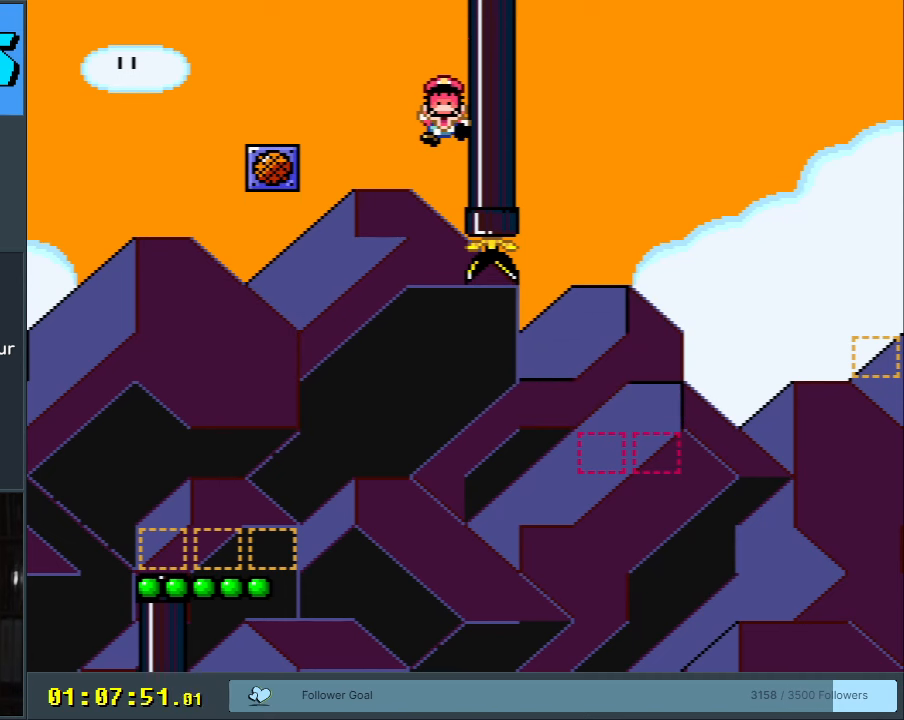
{"buttons": [], "events": [[117, "DPAD_UP", "down"], [200, "DPAD_UP", "up"]]}
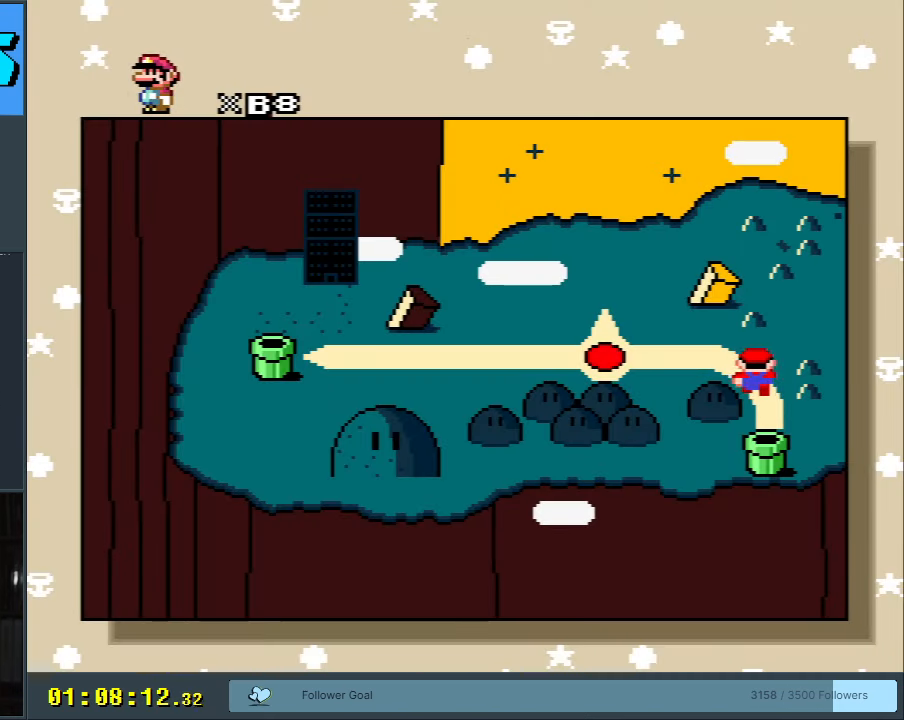
{"buttons": [], "events": []}
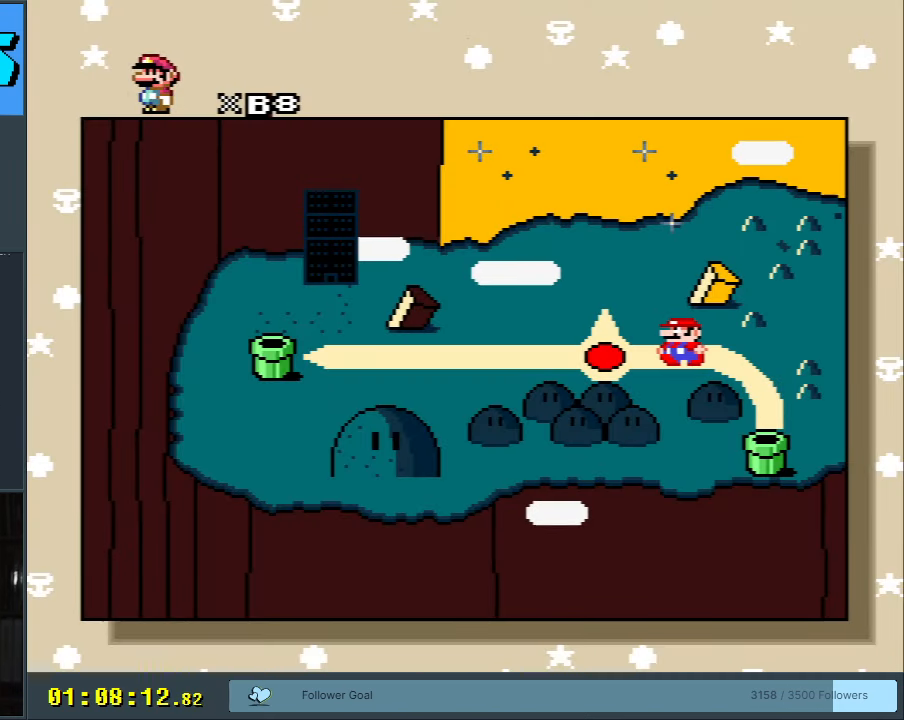
{"buttons": ["A"], "events": [[467, "A", "down"]]}
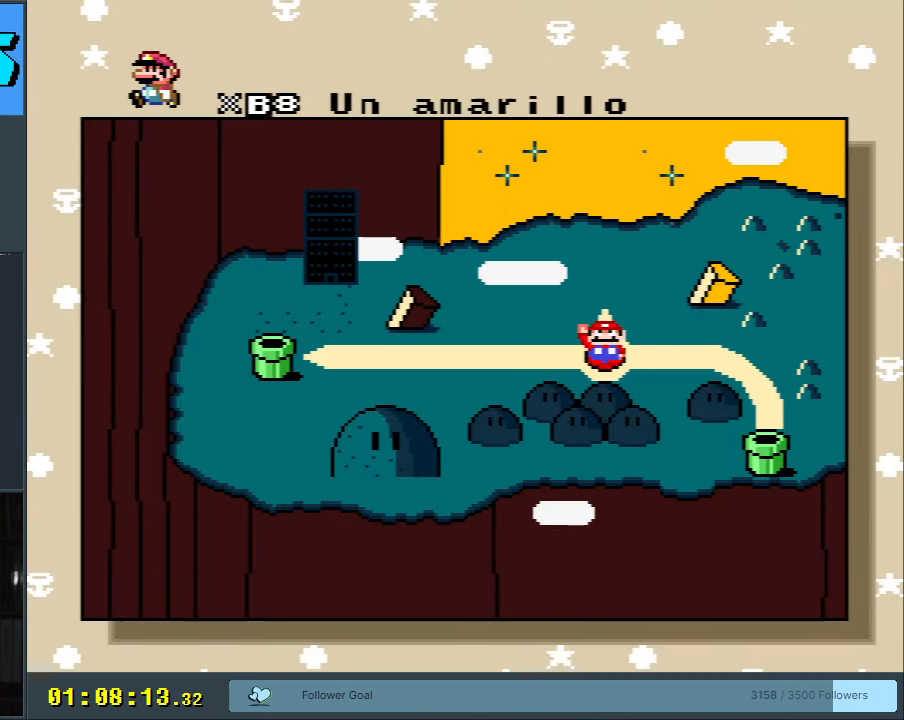
{"buttons": [], "events": [[83, "A", "up"], [133, "A", "down"], [333, "A", "up"]]}
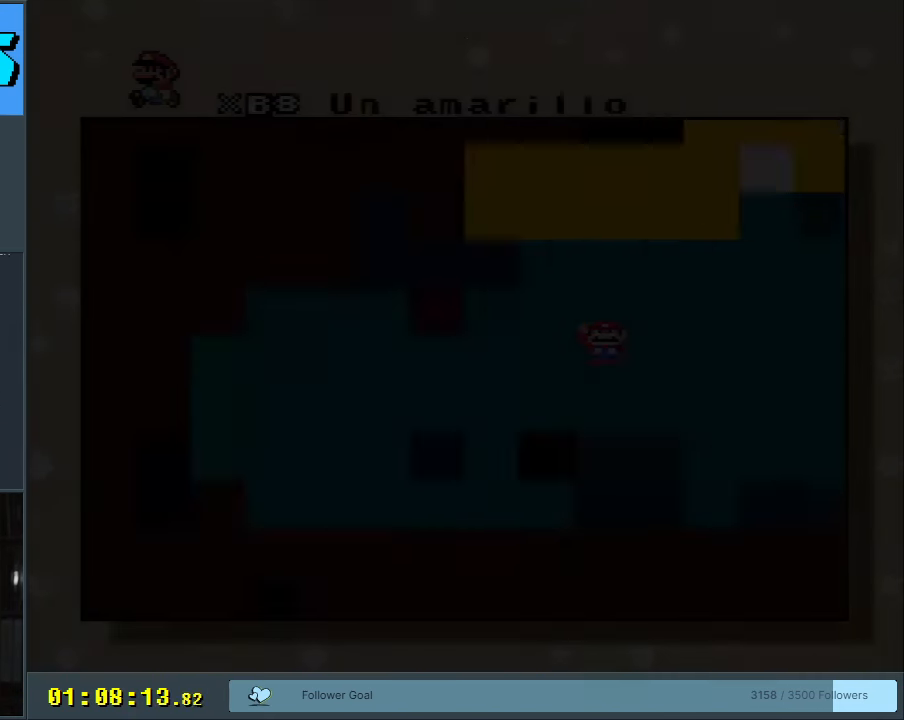
{"buttons": [], "events": []}
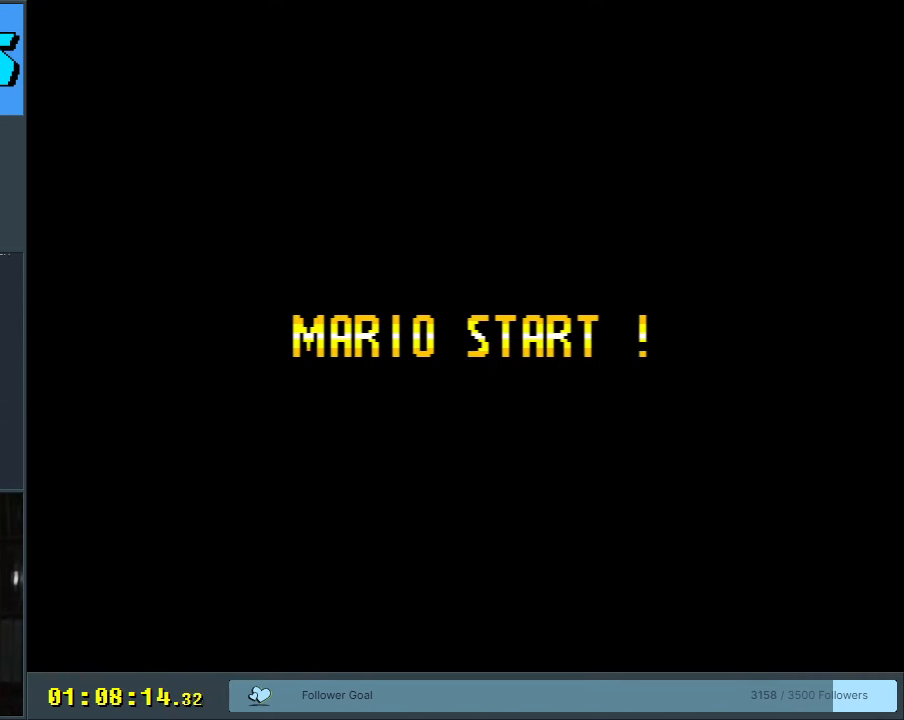
{"buttons": [], "events": []}
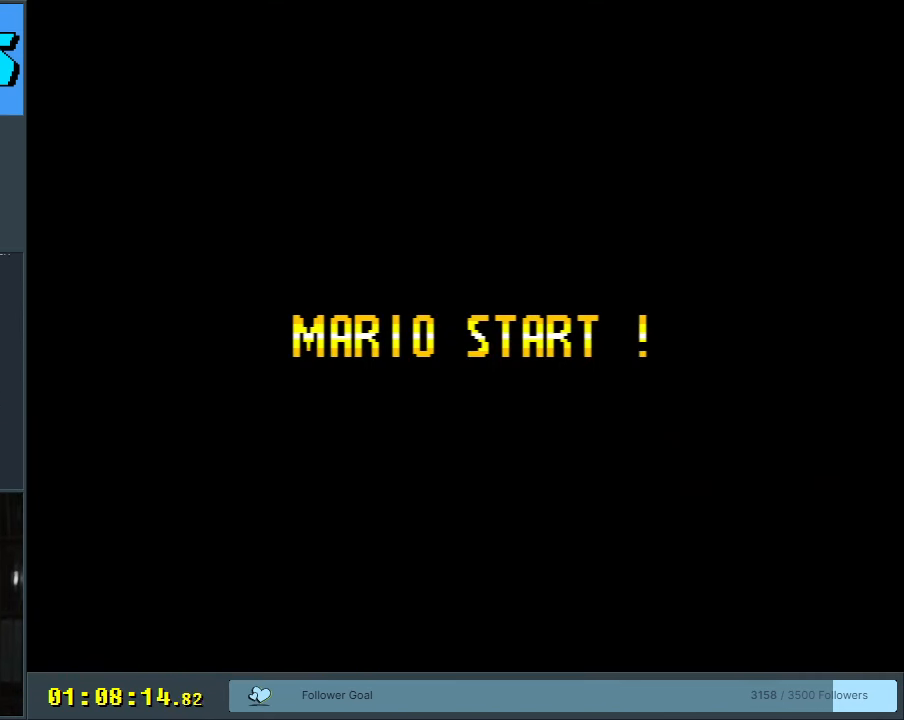
{"buttons": [], "events": []}
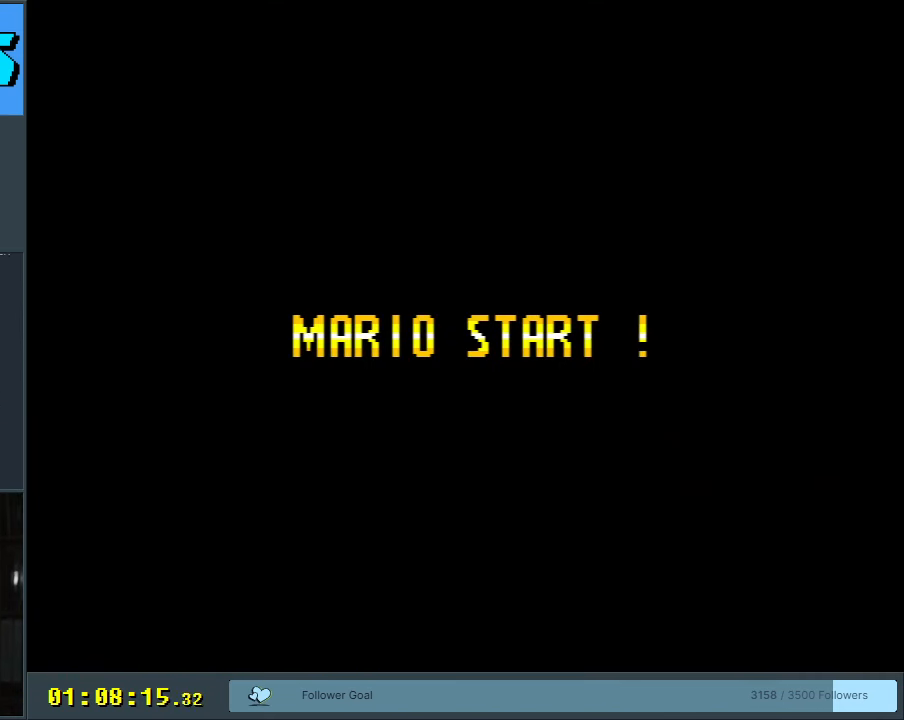
{"buttons": [], "events": []}
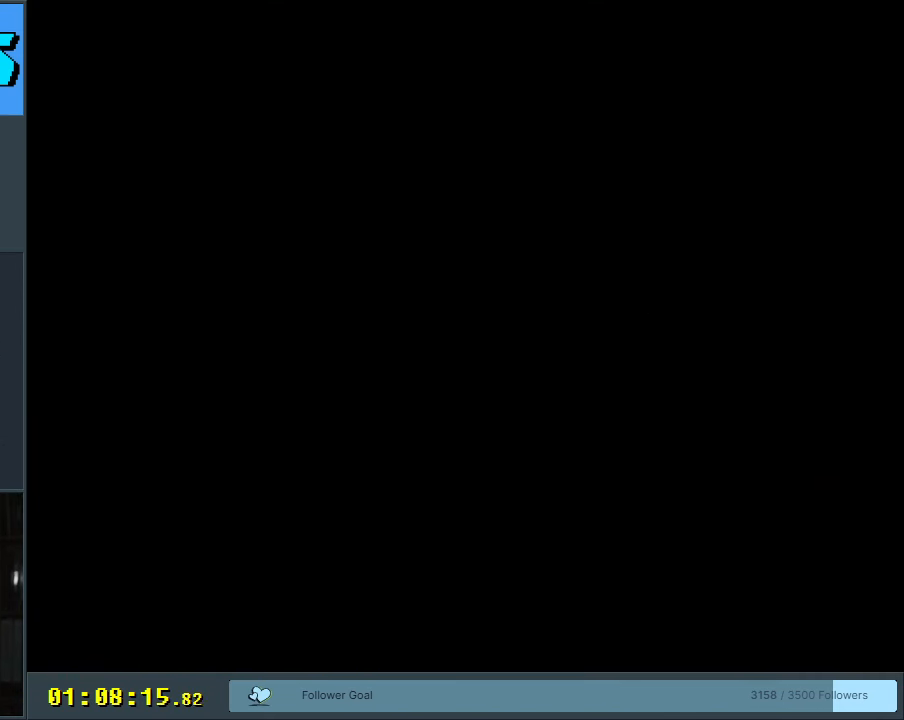
{"buttons": [], "events": []}
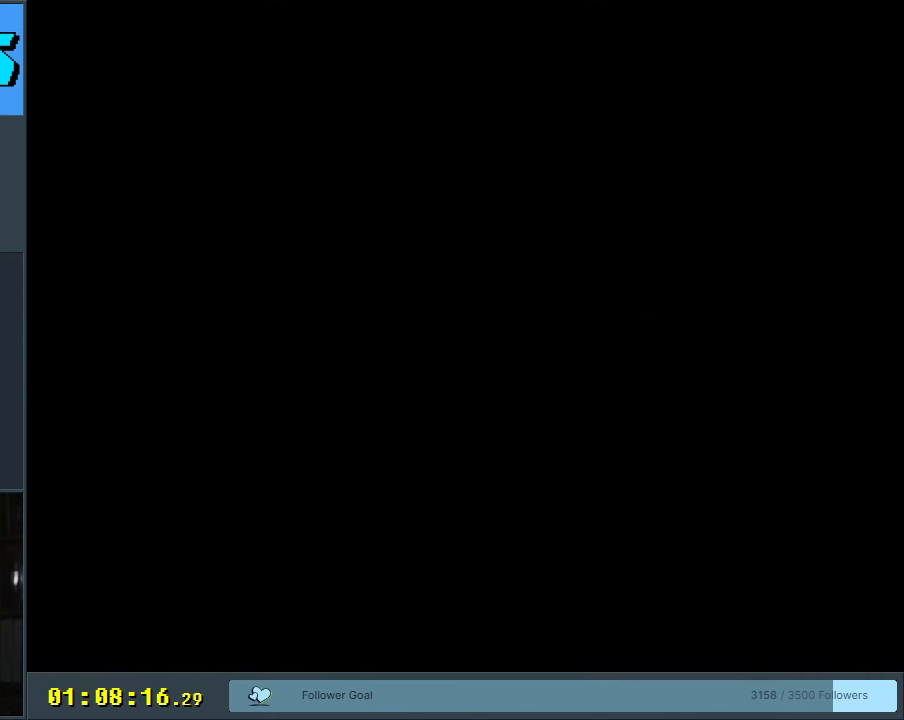
{"buttons": ["Y"], "events": [[400, "Y", "down"]]}
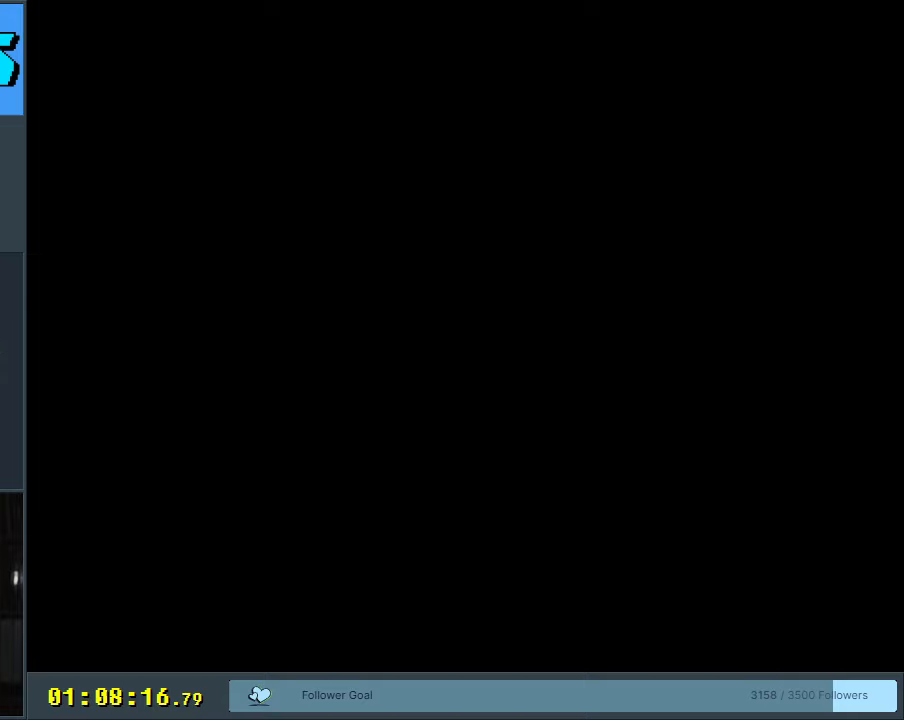
{"buttons": ["Y"], "events": []}
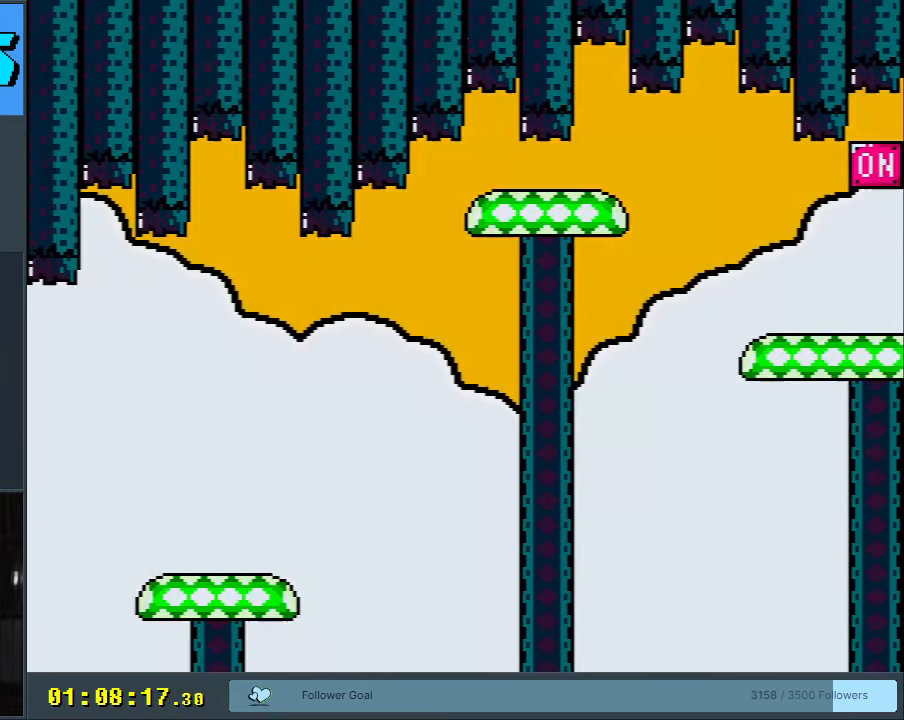
{"buttons": ["Y", "DPAD_LEFT"], "events": [[167, "DPAD_RIGHT", "down"], [317, "DPAD_RIGHT", "up"], [500, "DPAD_LEFT", "down"]]}
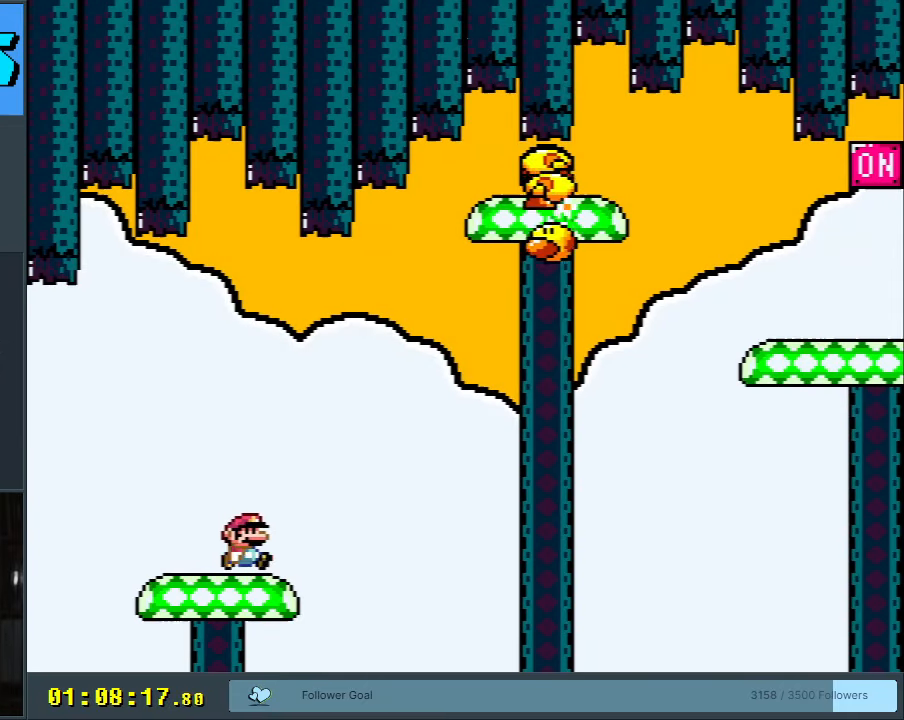
{"buttons": ["Y"], "events": [[133, "DPAD_LEFT", "up"]]}
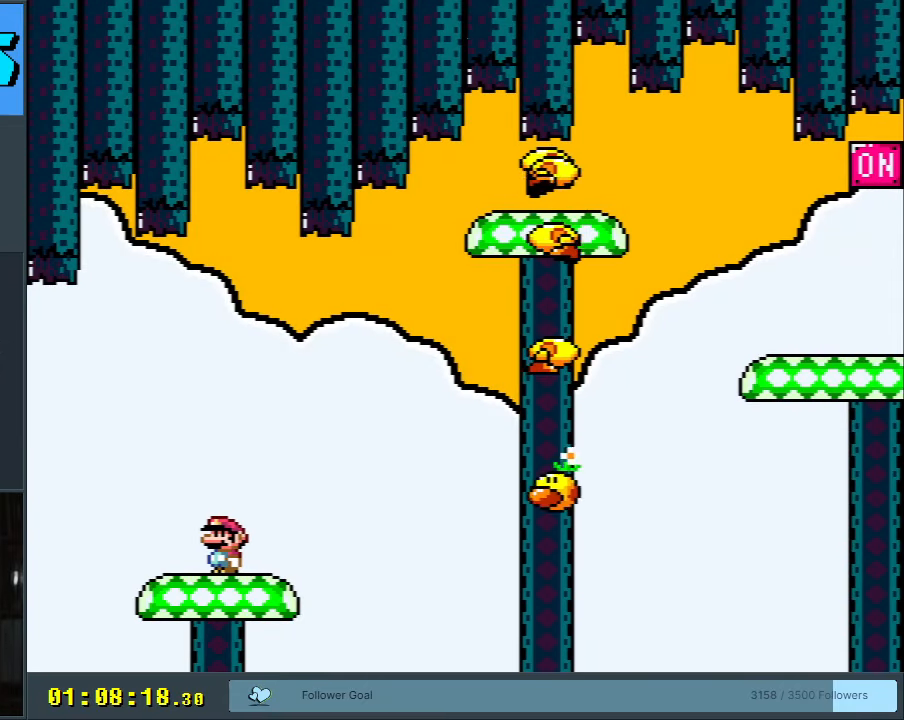
{"buttons": ["Y"], "events": [[33, "DPAD_RIGHT", "down"], [83, "DPAD_RIGHT", "up"]]}
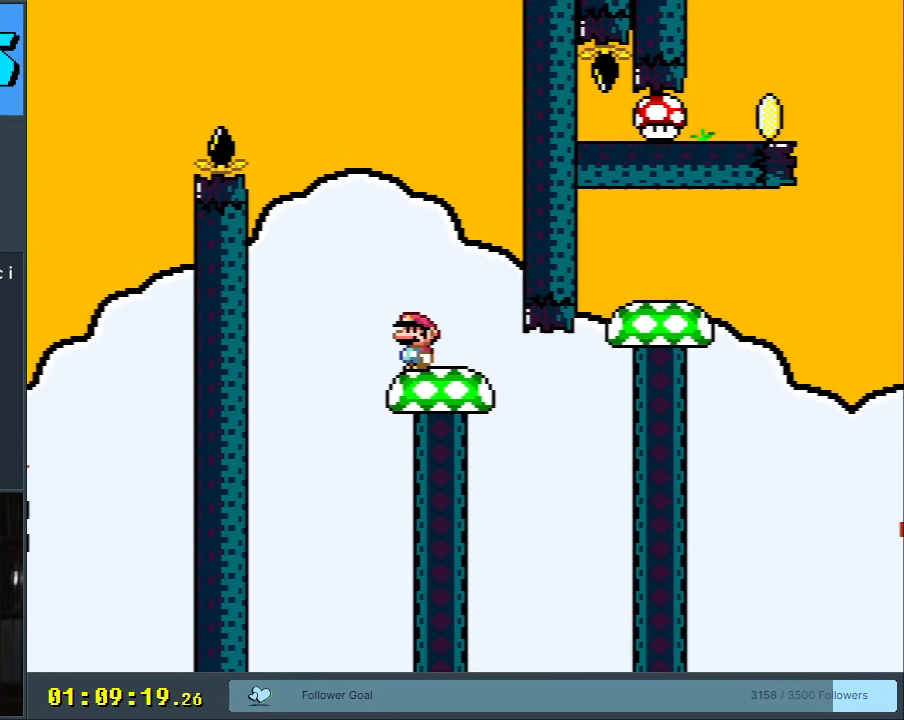
{"buttons": ["Y"], "events": [[183, "START", "down"], [367, "START", "up"]]}